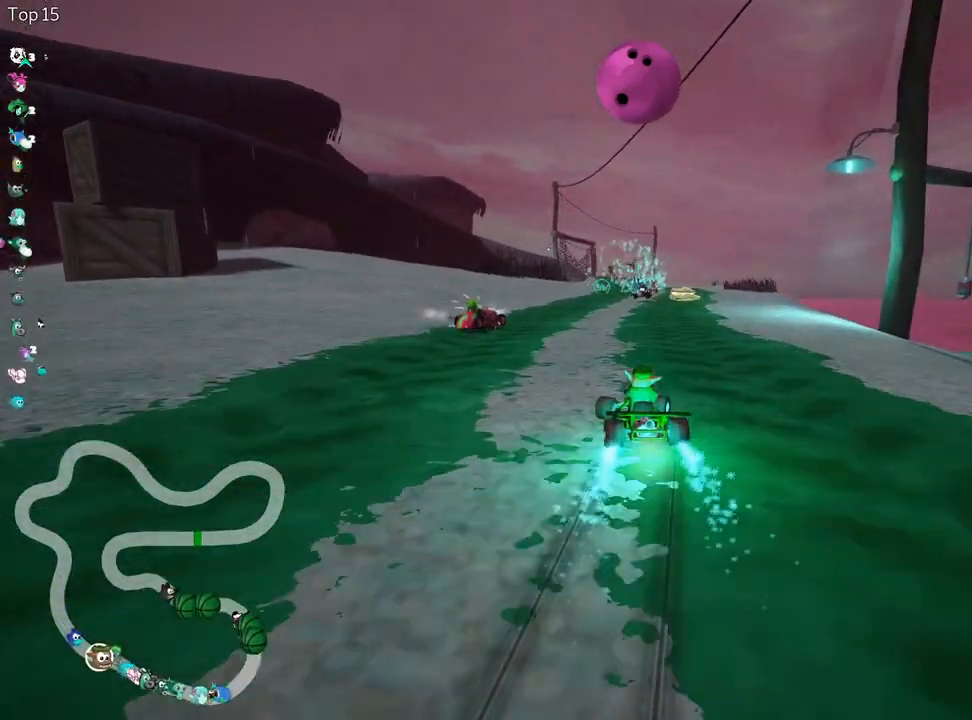
Gameplay with keyboard; each line is a JSON object with the keys held at the frame after it. "events" lists presses ("down") and releases ("up") of "down", "fire", "left", "look", "nitro", "right", "skid" and "up" between this image and that frame as [ms after this image, input, new state], when the widget could be followed in between. No other keys are recorded. Mouse input is not recorded. Key names are as the overlay labels them; some are game actions (e.g. jump) rather than physical keys.
{"keys": ["right", "skid", "up"], "events": [[117, "fire", "down"], [250, "fire", "up"]]}
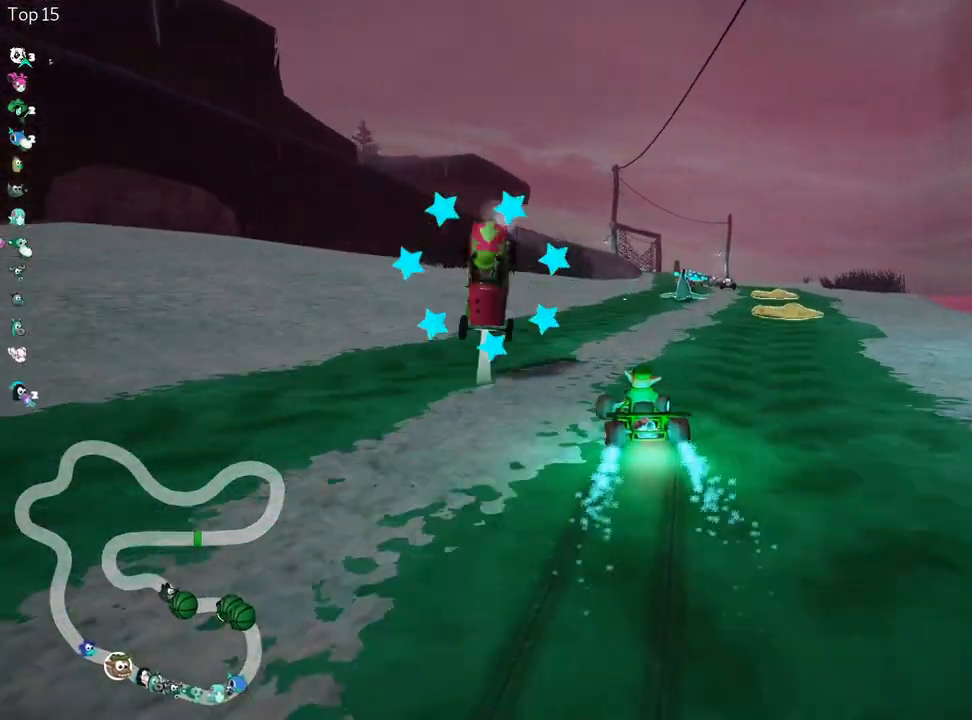
{"keys": ["right", "up"], "events": [[267, "skid", "up"]]}
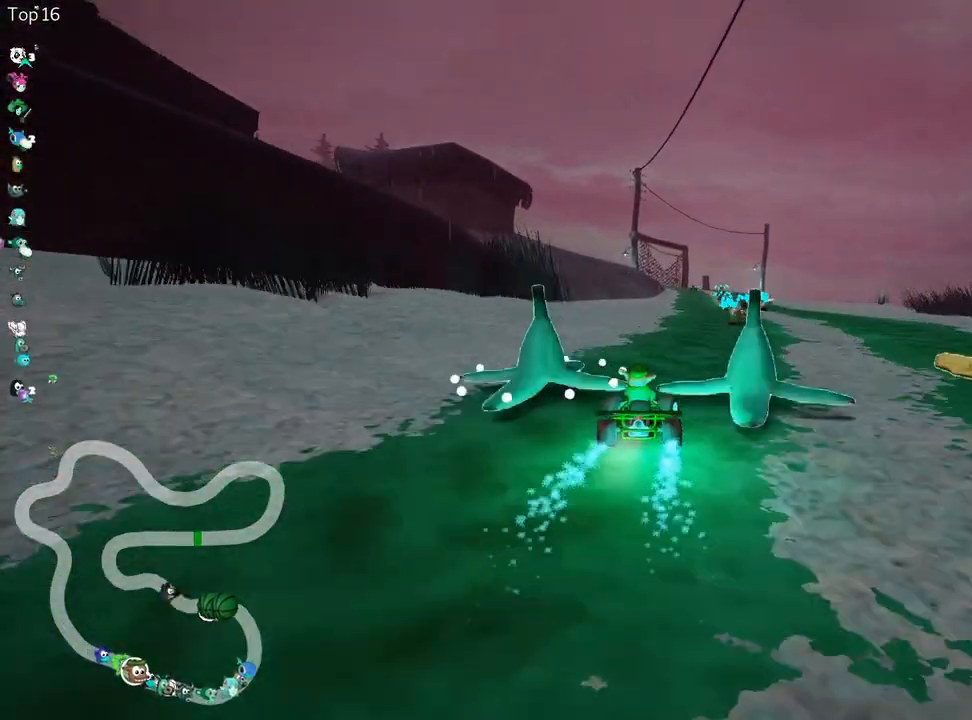
{"keys": ["up"], "events": [[50, "right", "up"]]}
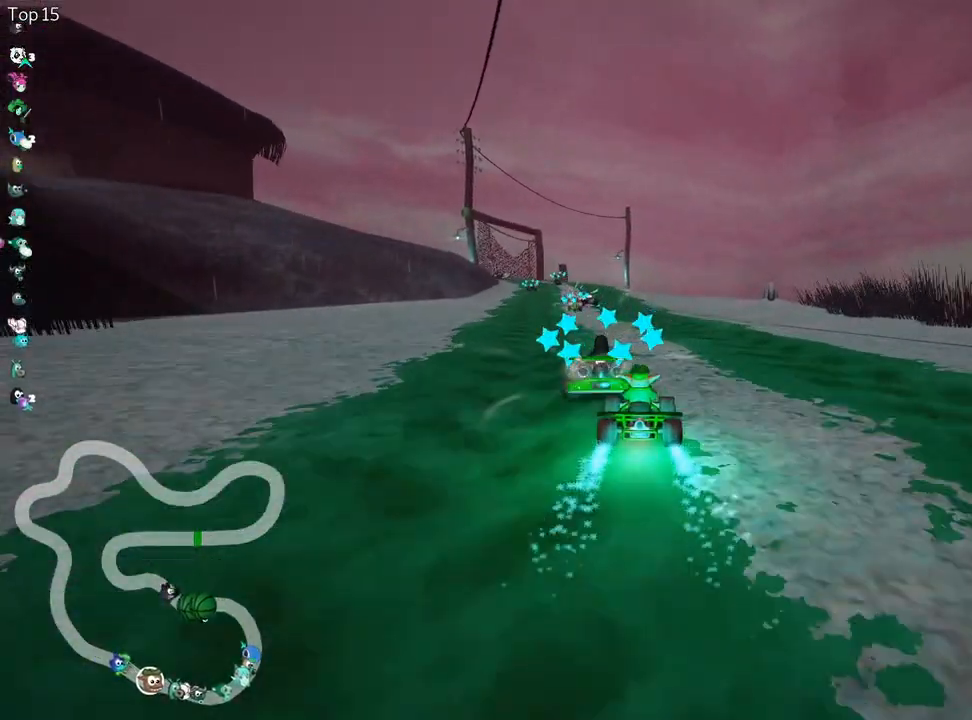
{"keys": ["right", "skid", "up"], "events": [[200, "left", "down"], [200, "skid", "down"], [367, "left", "up"], [383, "right", "down"]]}
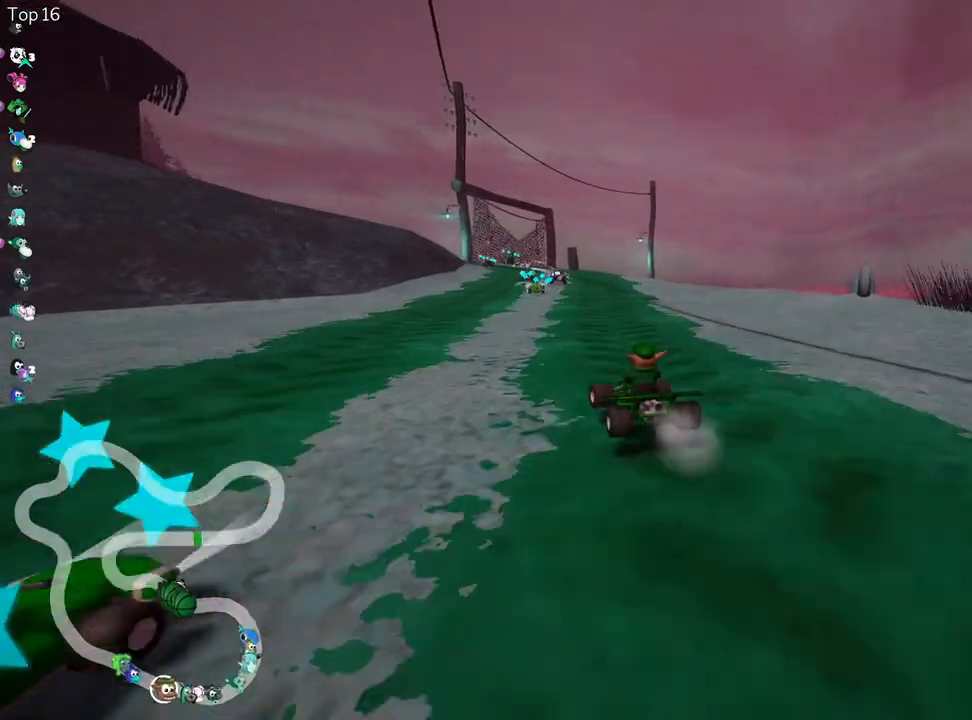
{"keys": ["right", "skid", "up"], "events": []}
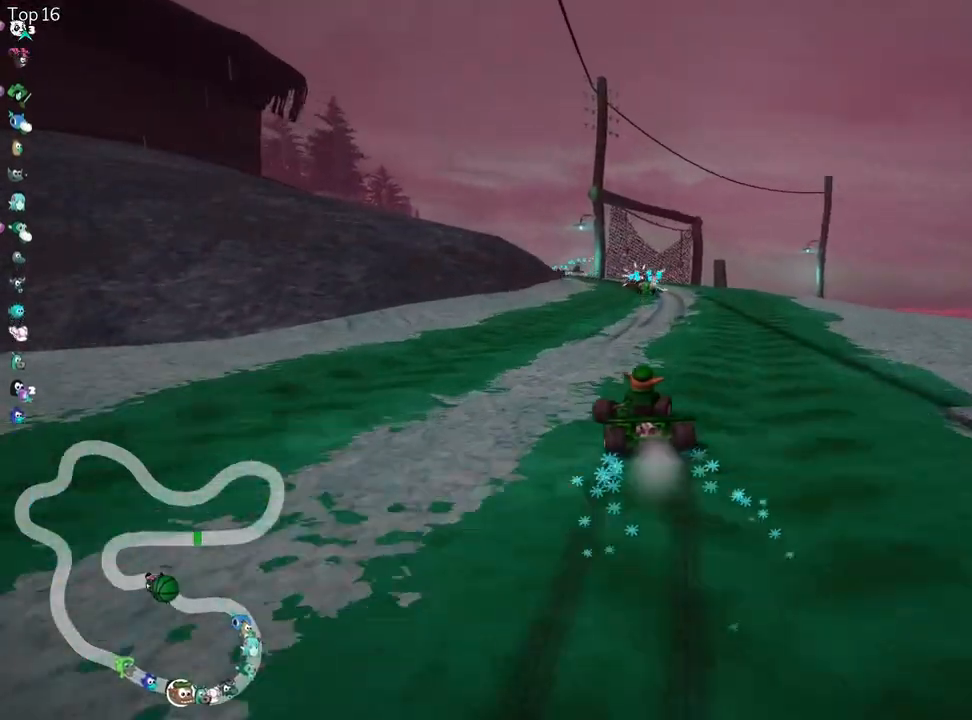
{"keys": ["right", "skid", "up"], "events": []}
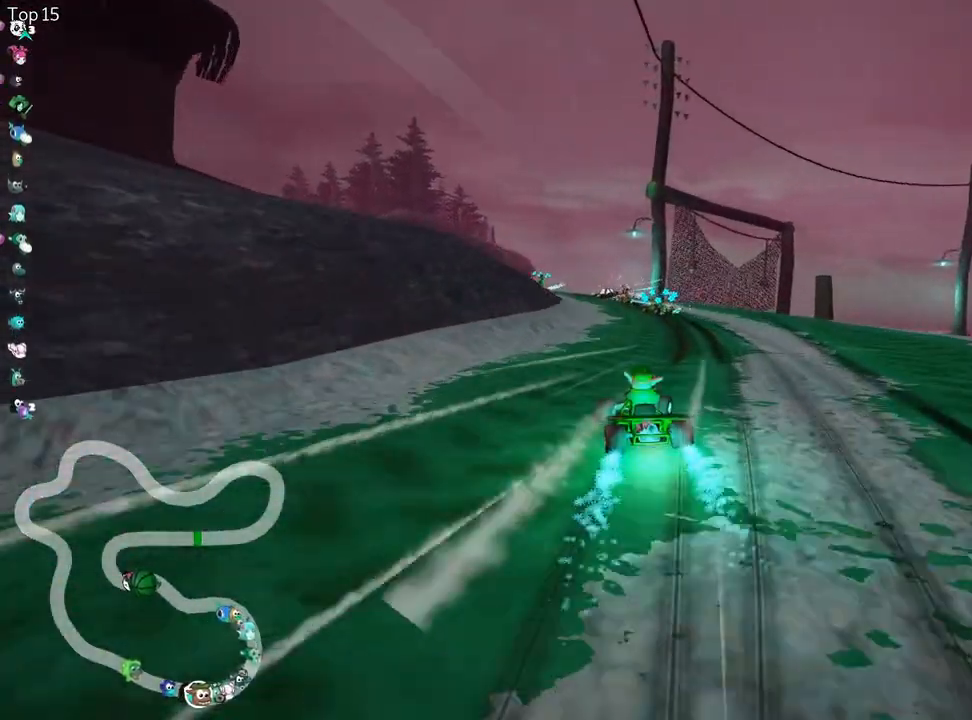
{"keys": ["right", "skid", "up"], "events": [[117, "left", "down"], [183, "nitro", "down"], [300, "left", "up"], [333, "nitro", "up"]]}
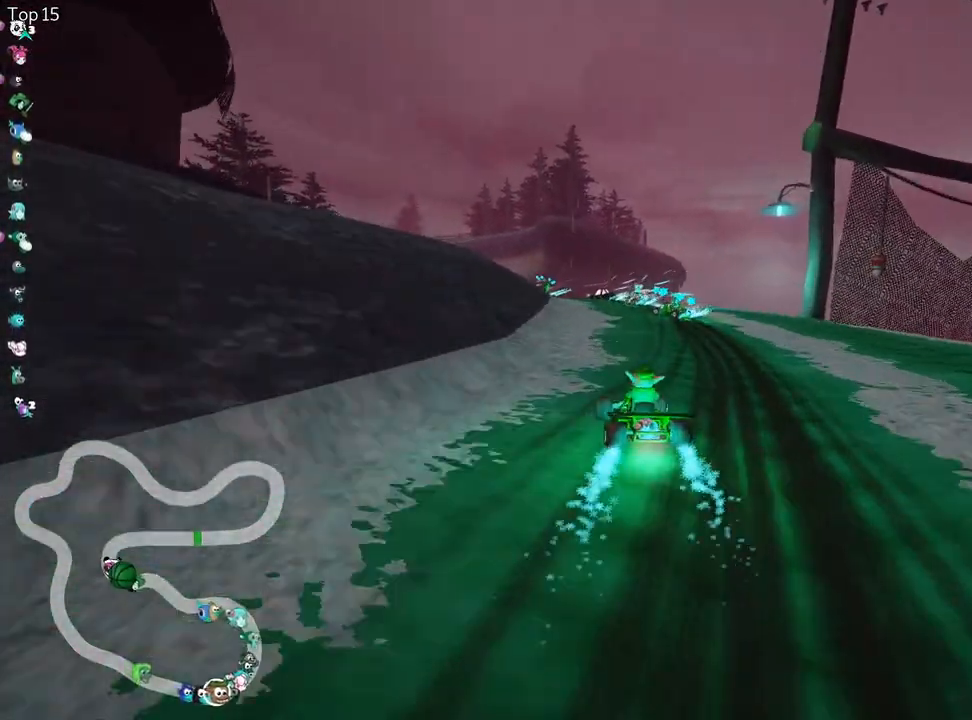
{"keys": ["left", "skid", "up"], "events": [[100, "left", "down"], [267, "left", "up"], [433, "left", "down"], [500, "right", "up"]]}
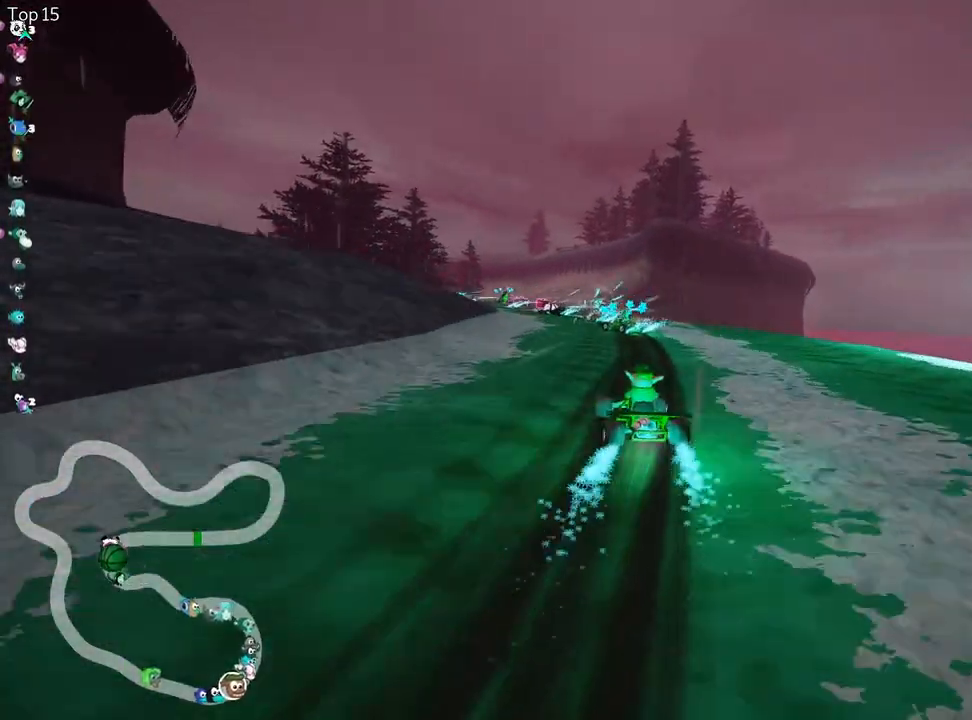
{"keys": ["skid", "up"], "events": [[150, "left", "up"]]}
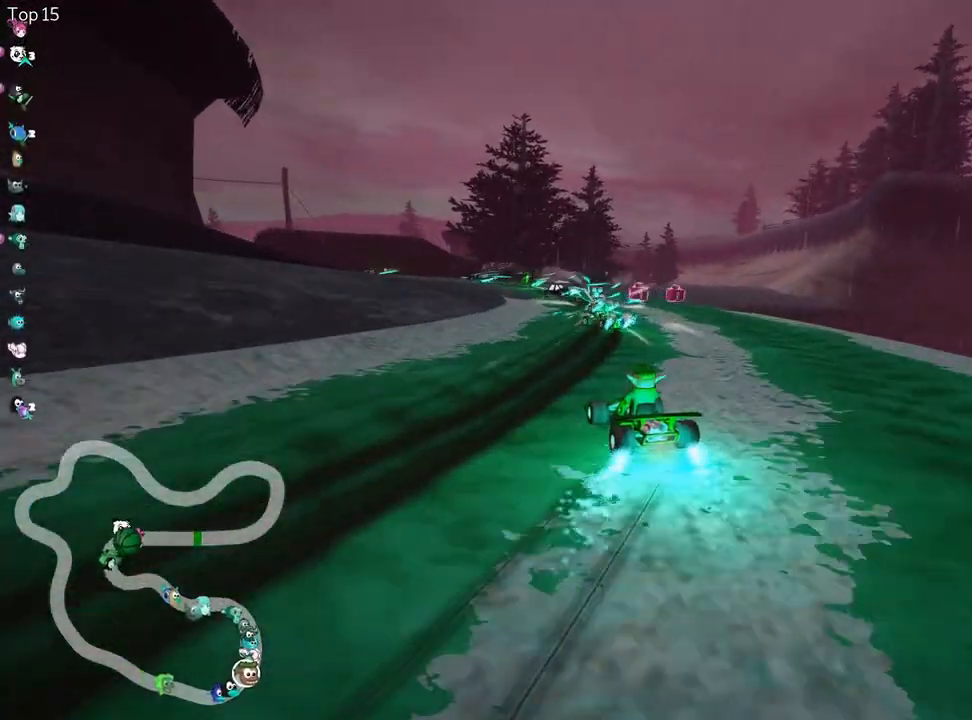
{"keys": ["skid", "up"], "events": [[33, "right", "down"], [250, "right", "up"]]}
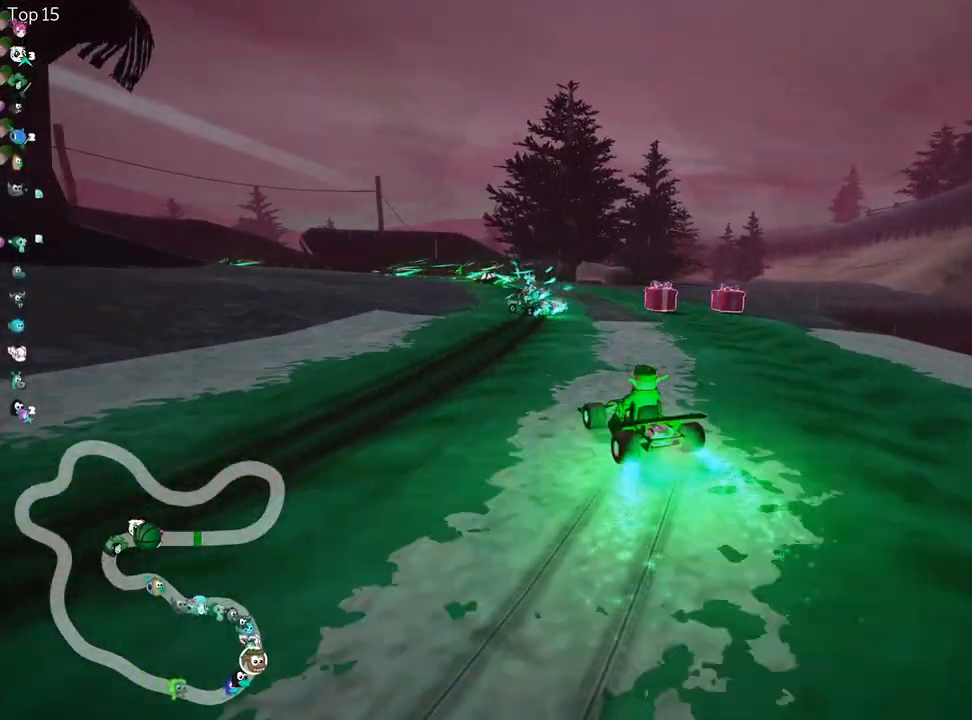
{"keys": ["up"], "events": [[17, "left", "down"], [200, "left", "up"], [333, "skid", "up"], [400, "left", "down"], [467, "left", "up"]]}
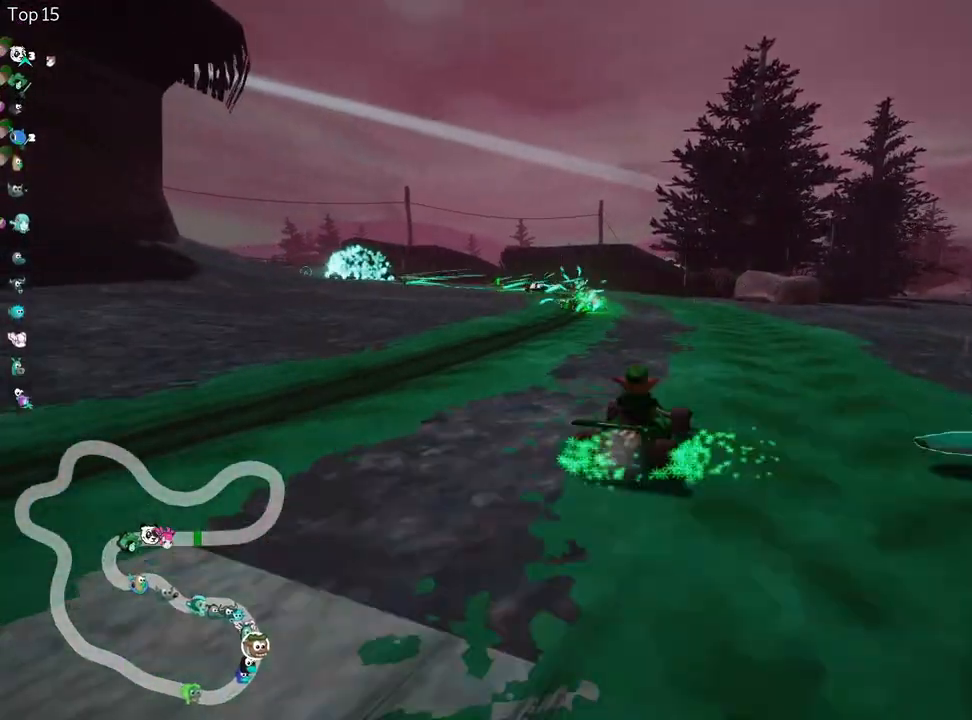
{"keys": ["up"], "events": []}
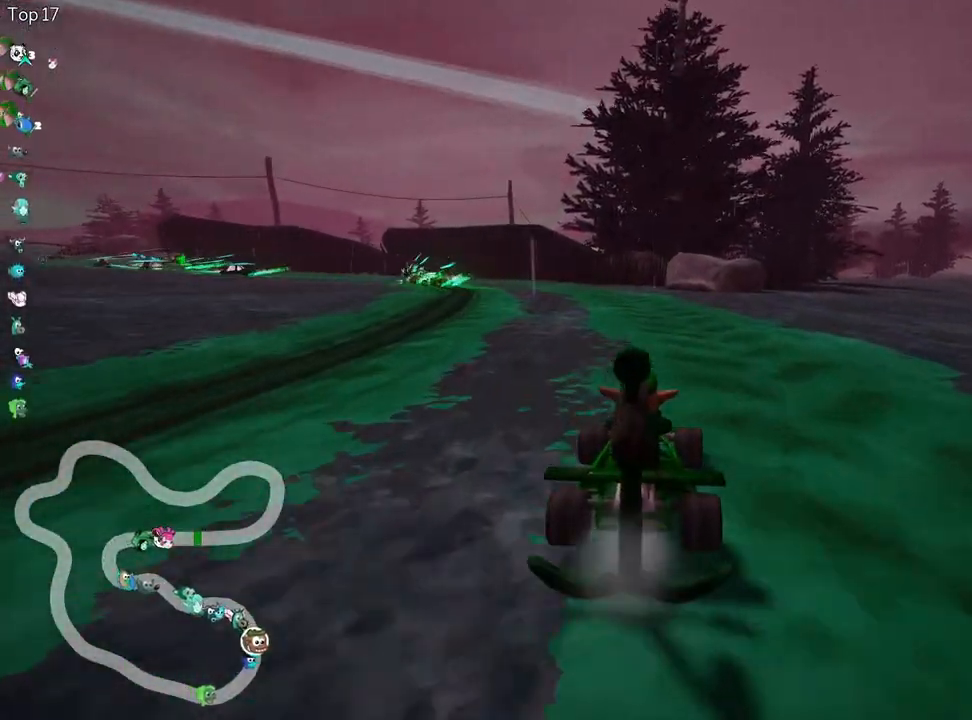
{"keys": ["left", "skid", "up"], "events": [[367, "left", "down"], [367, "skid", "down"]]}
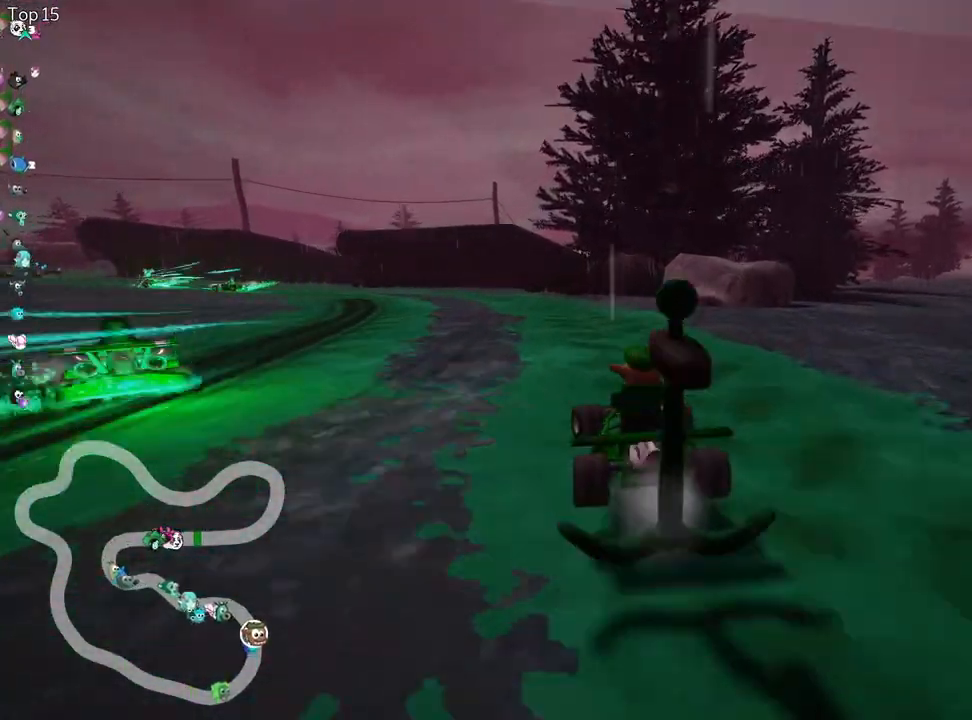
{"keys": ["right", "skid", "up"], "events": [[383, "left", "up"], [383, "right", "down"]]}
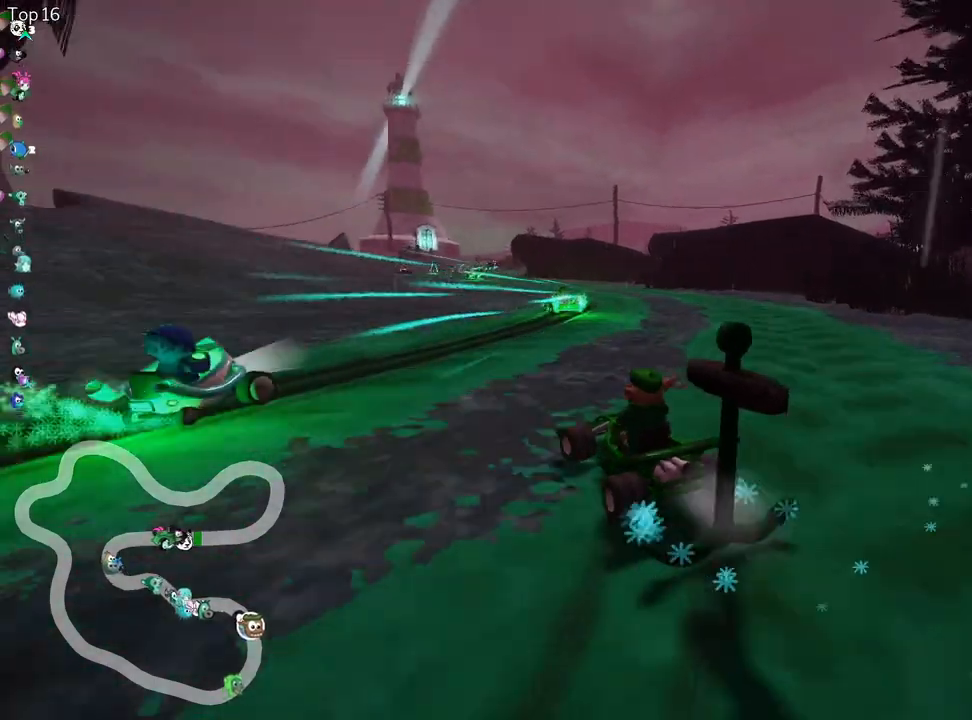
{"keys": ["left", "nitro", "skid", "up"], "events": [[417, "left", "down"], [450, "right", "up"], [483, "nitro", "down"]]}
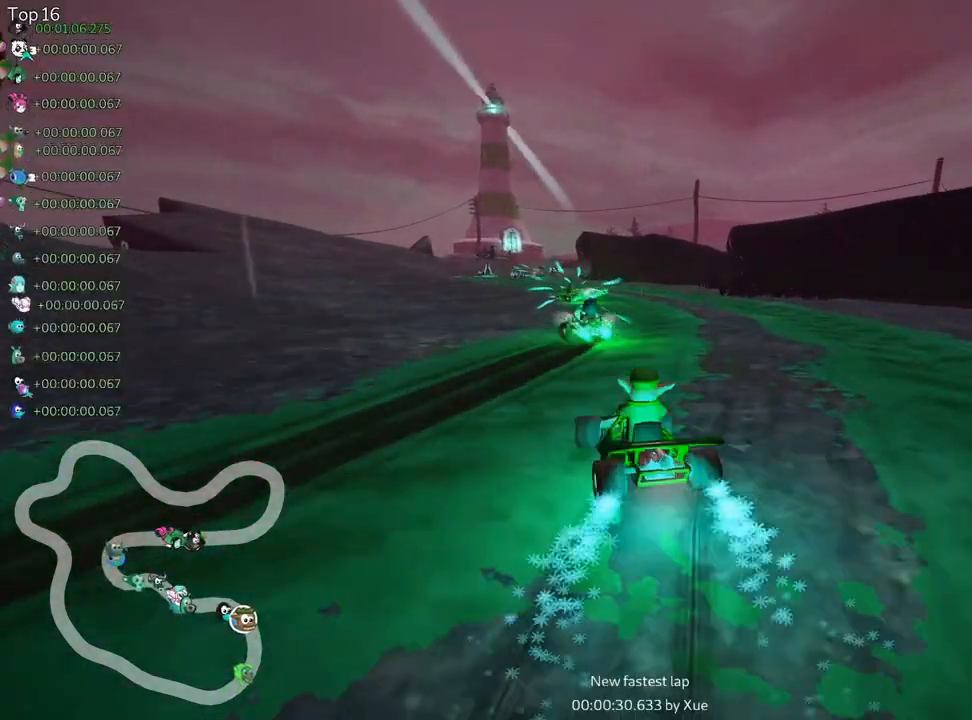
{"keys": ["right", "skid", "up"], "events": [[83, "left", "up"], [117, "right", "down"], [150, "nitro", "up"]]}
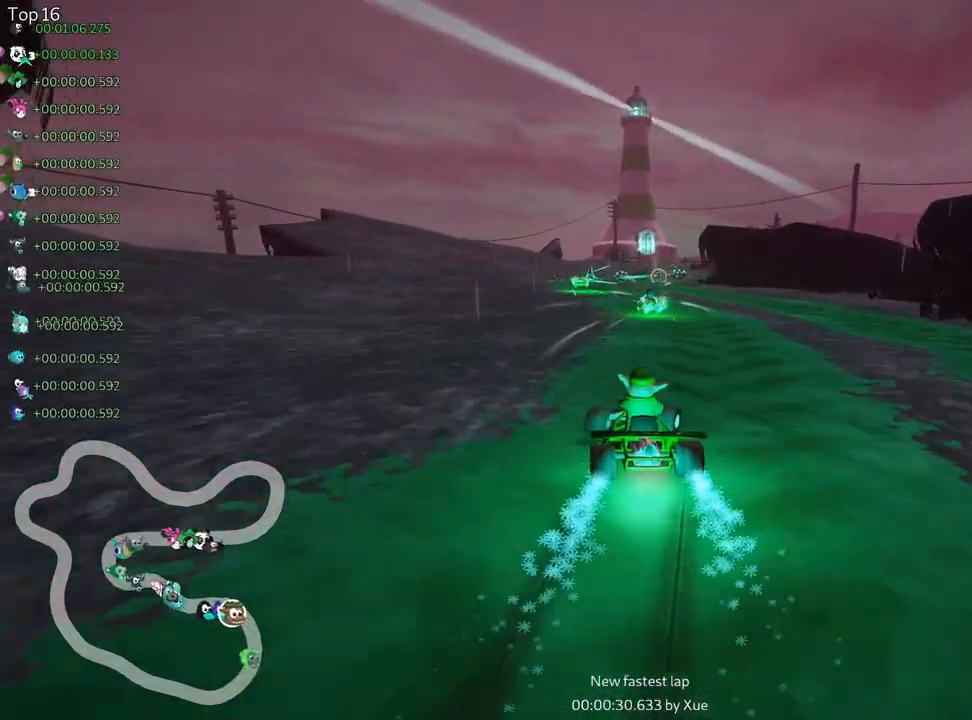
{"keys": ["up"], "events": [[100, "skid", "up"], [133, "right", "up"]]}
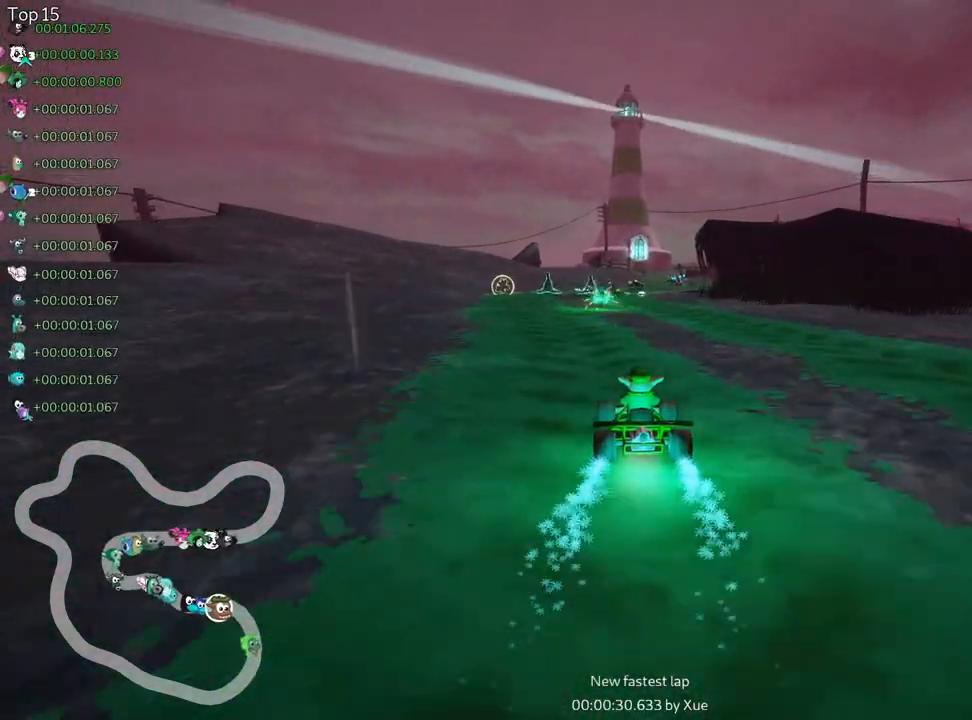
{"keys": ["right", "up"], "events": [[117, "left", "down"], [267, "left", "up"], [467, "right", "down"]]}
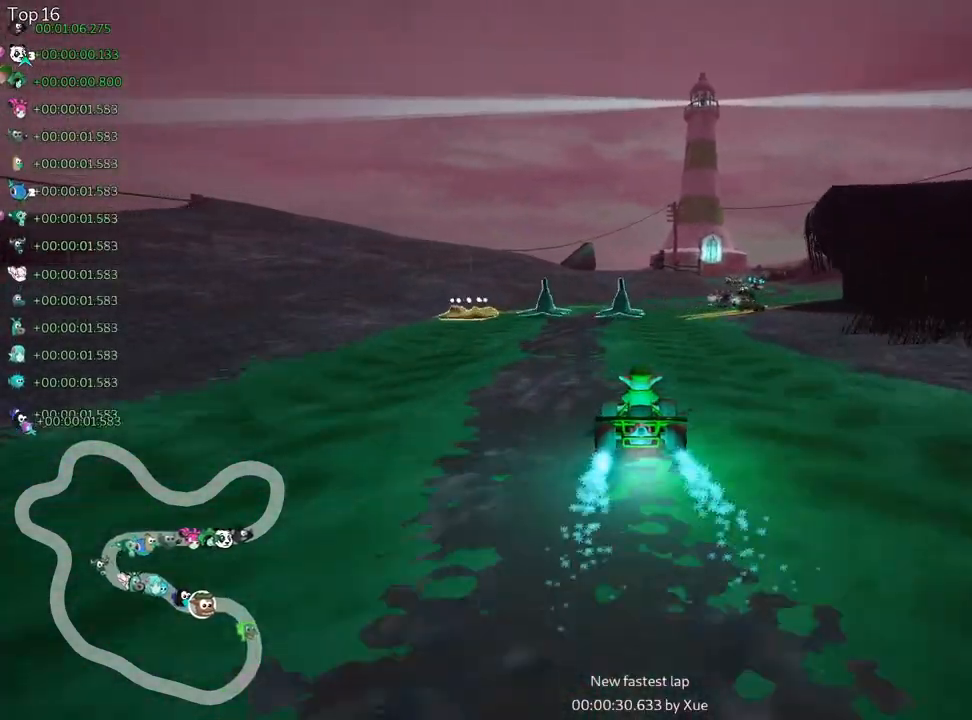
{"keys": ["right", "up"], "events": [[200, "right", "up"], [333, "right", "down"]]}
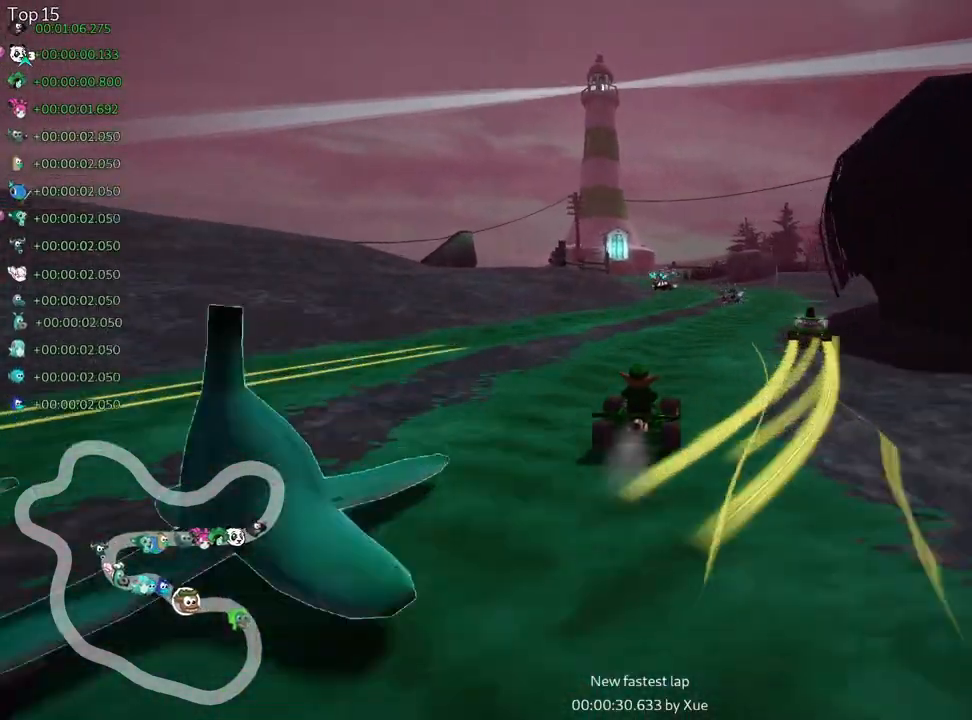
{"keys": ["left", "up"], "events": [[33, "right", "up"], [400, "left", "down"]]}
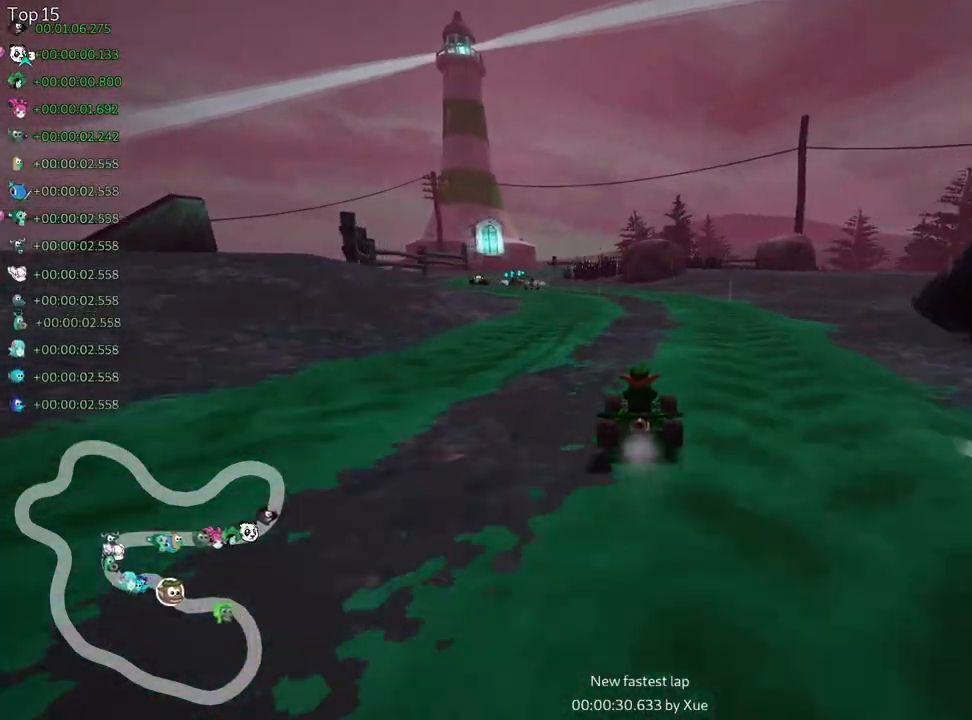
{"keys": ["right", "skid", "up"], "events": [[400, "left", "up"], [417, "skid", "down"], [450, "right", "down"]]}
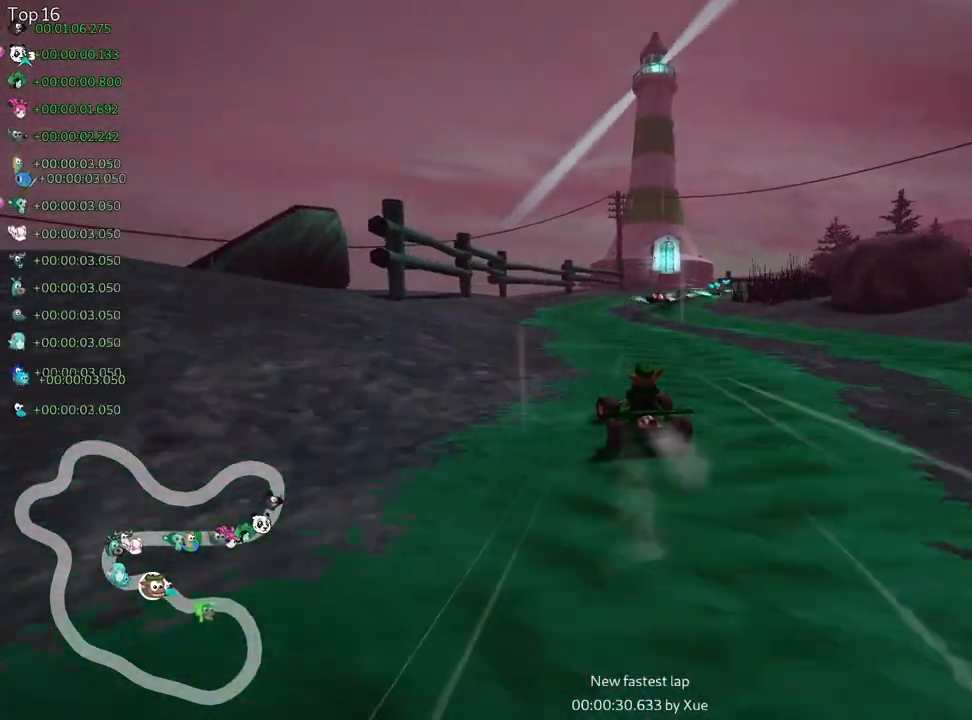
{"keys": ["right", "skid", "up"], "events": [[100, "left", "down"], [167, "right", "up"], [367, "right", "down"], [467, "left", "up"]]}